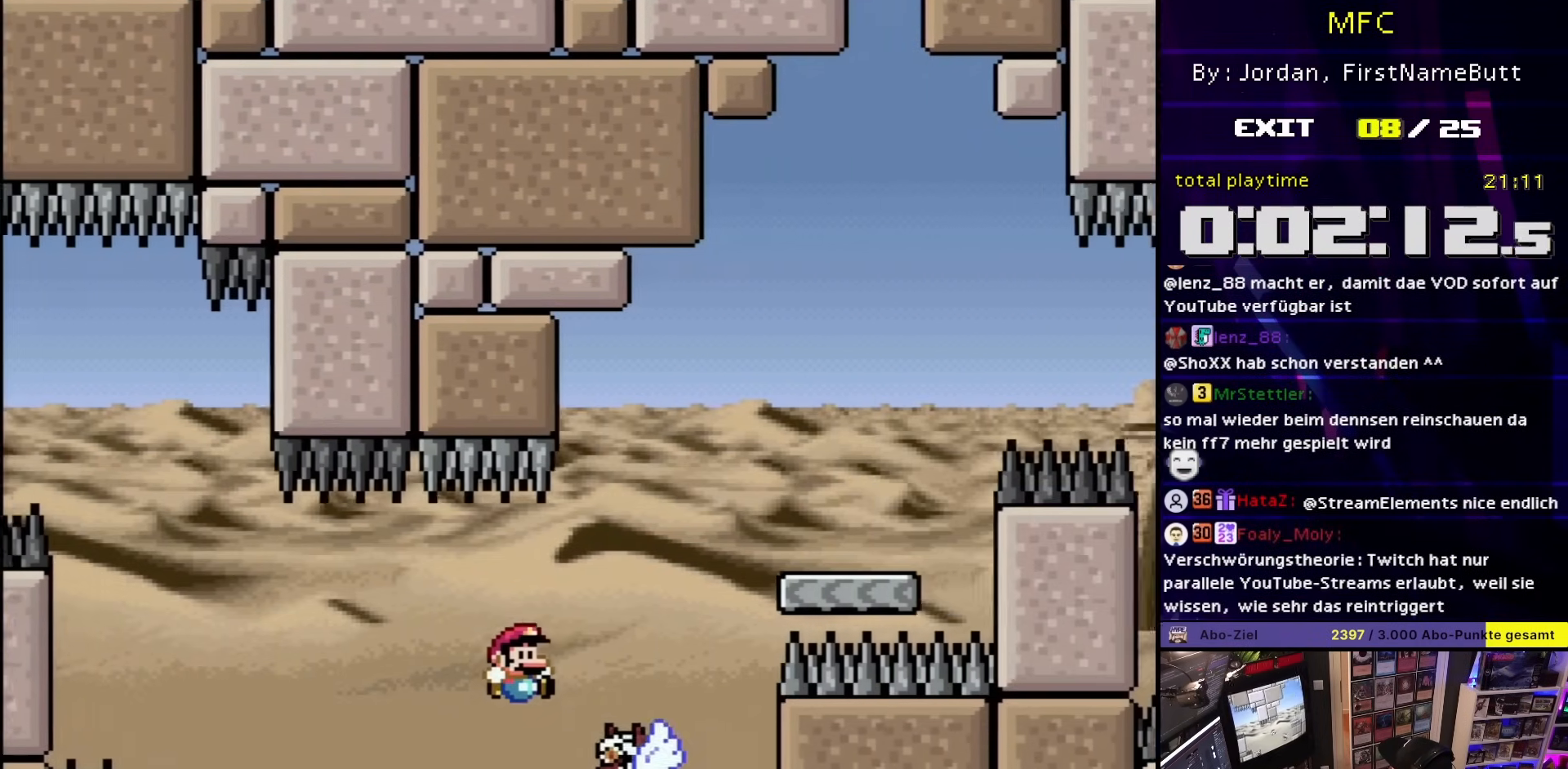
Gameplay with a controller (Nintendo layout); each line is a JSON object with the inputs held at the frame after it. "events" lists button and stick changes between this image and that frame as [ms after this image, input, new state], when the widget could be followed in between. Not read: L3 R3.
{"buttons": ["X"], "events": [[17, "A", "down"], [33, "DPAD_RIGHT", "up"], [50, "DPAD_LEFT", "down"], [50, "DPAD_UP", "up"], [117, "DPAD_LEFT", "up"], [117, "DPAD_UP", "down"], [133, "DPAD_RIGHT", "down"], [133, "DPAD_UP", "up"], [333, "A", "up"], [367, "DPAD_UP", "down"], [400, "DPAD_RIGHT", "up"], [400, "DPAD_UP", "up"]]}
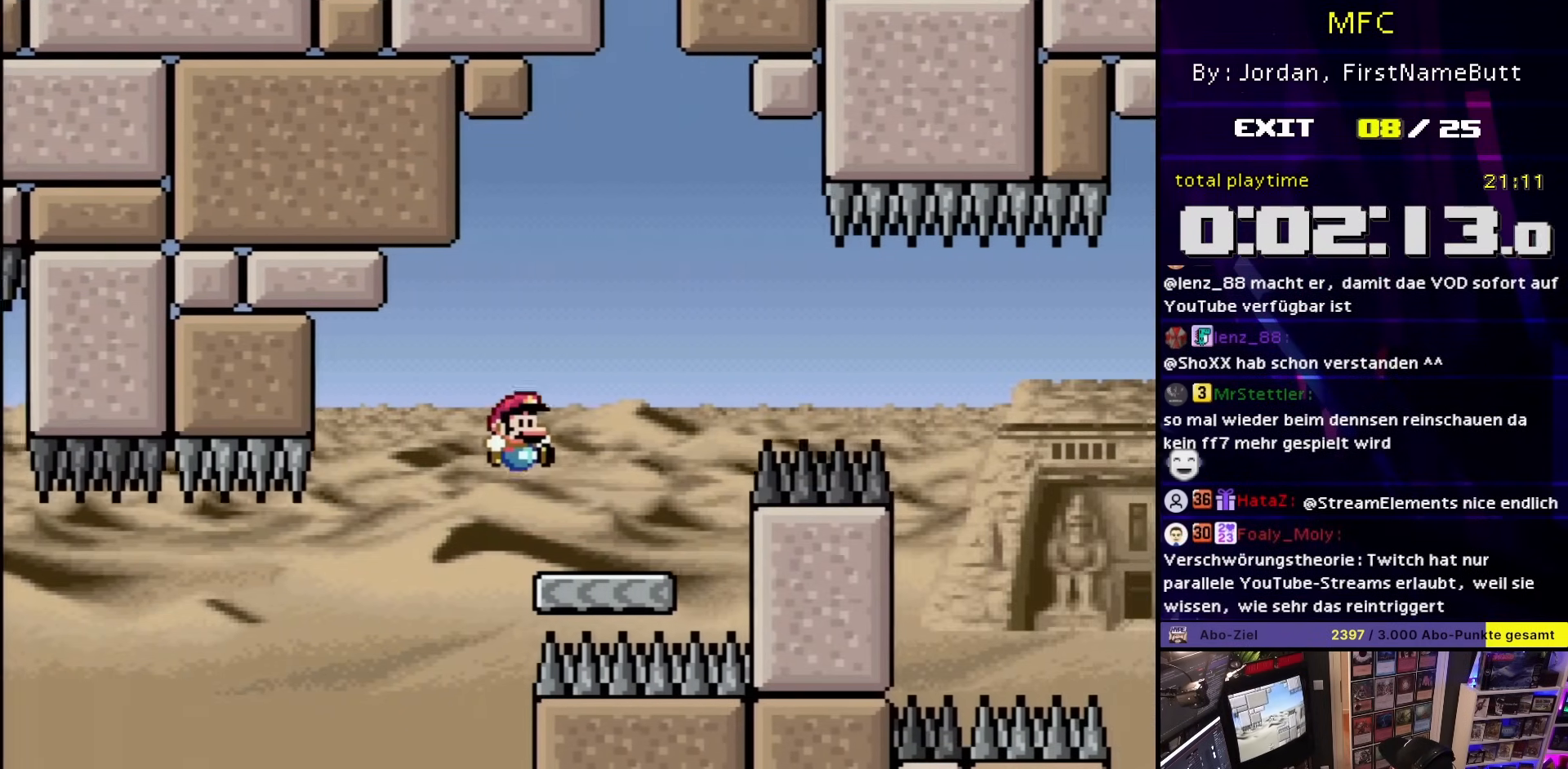
{"buttons": [], "events": [[150, "A", "down"], [183, "DPAD_RIGHT", "down"], [333, "A", "up"], [400, "A", "down"], [500, "A", "up"], [500, "DPAD_RIGHT", "up"], [500, "X", "up"]]}
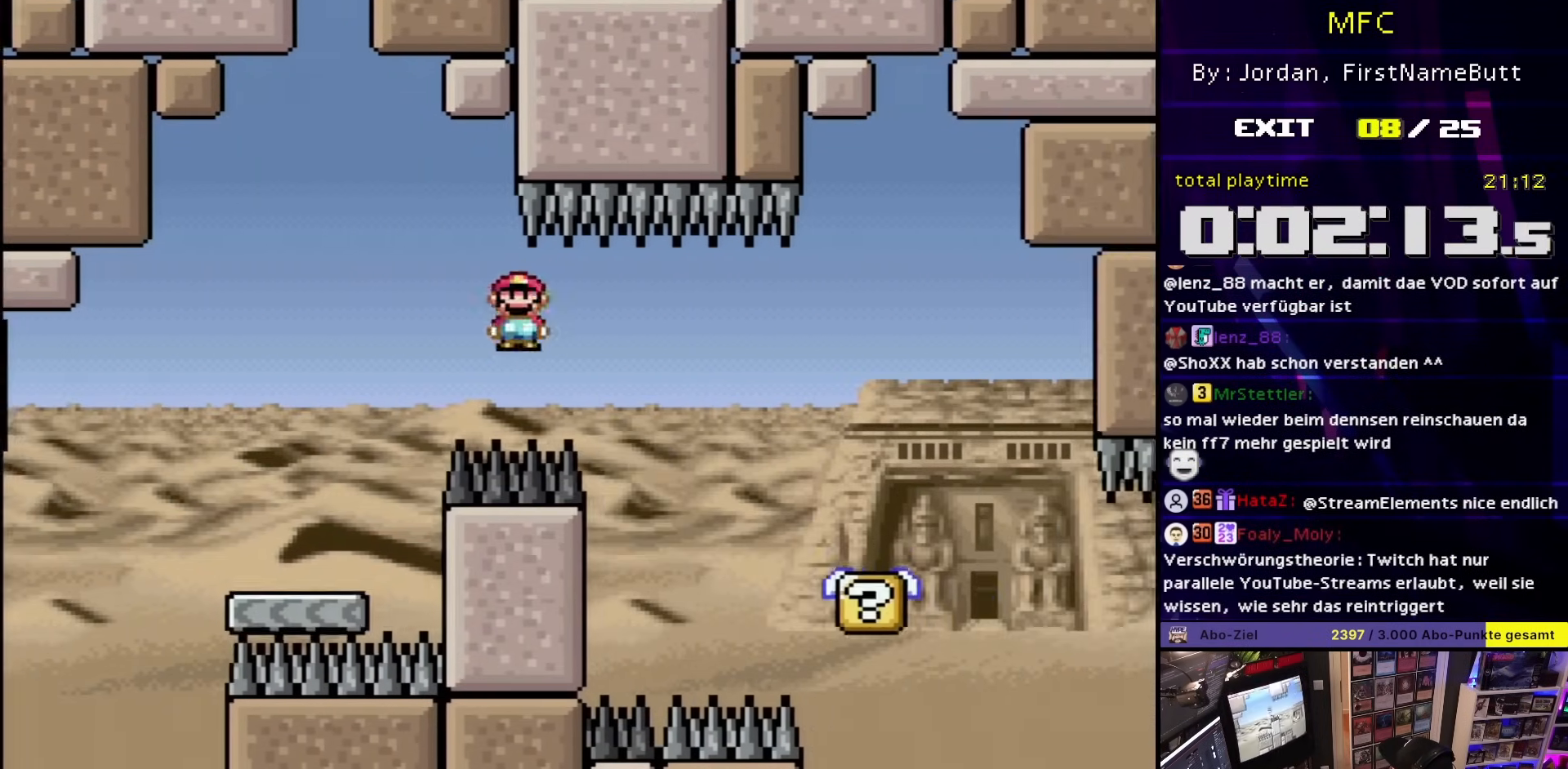
{"buttons": ["B", "Y", "DPAD_RIGHT"], "events": [[17, "A", "down"], [17, "DPAD_RIGHT", "down"], [17, "X", "down"], [233, "A", "up"], [267, "DPAD_UP", "down"], [300, "DPAD_RIGHT", "up"], [317, "DPAD_LEFT", "down"], [317, "DPAD_UP", "up"], [433, "DPAD_LEFT", "up"], [433, "DPAD_RIGHT", "down"], [433, "X", "up"], [433, "Y", "down"], [500, "B", "down"]]}
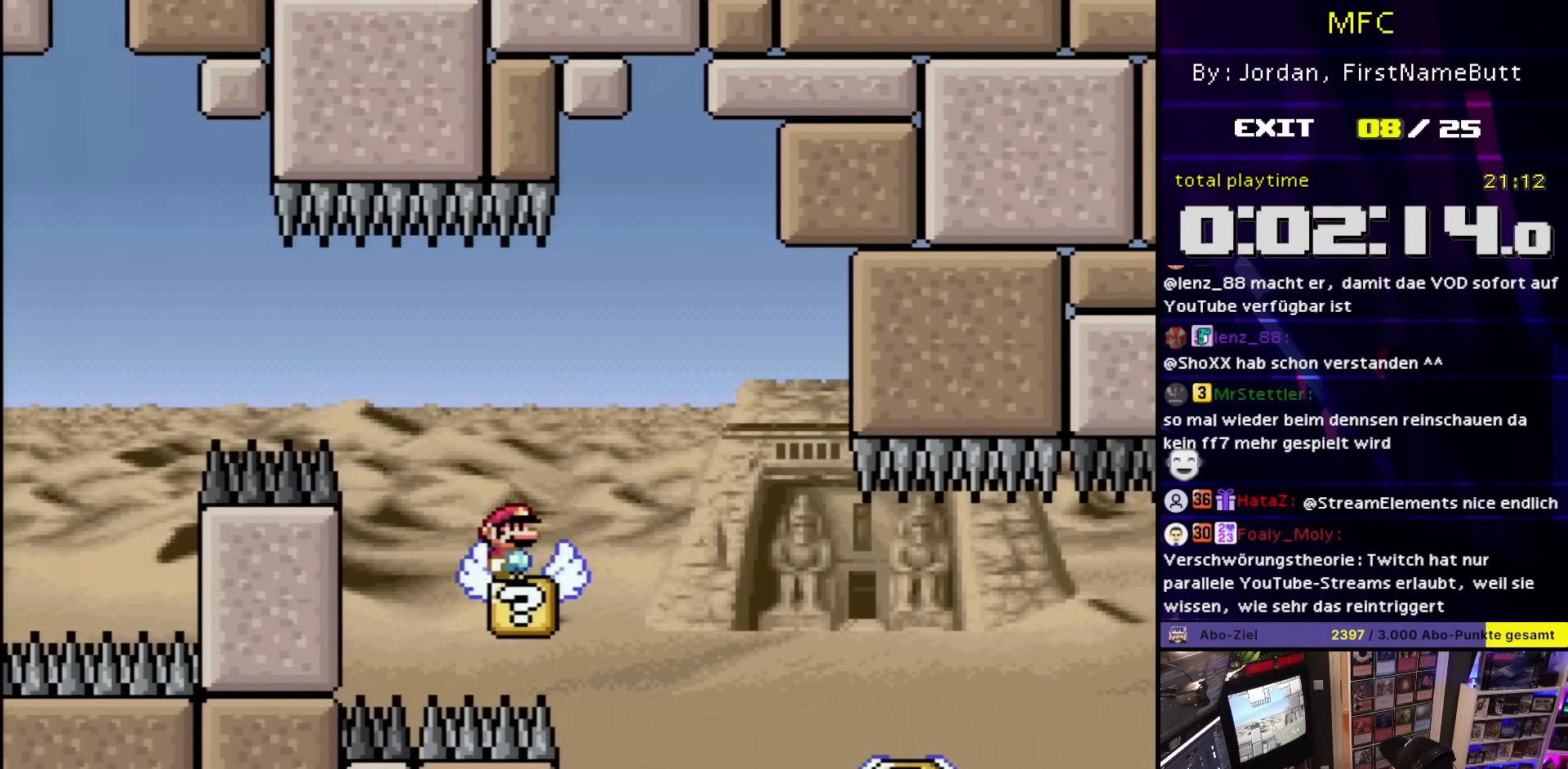
{"buttons": ["Y", "DPAD_LEFT"], "events": [[50, "B", "up"], [400, "DPAD_UP", "down"], [417, "DPAD_LEFT", "down"], [417, "DPAD_RIGHT", "up"], [417, "DPAD_UP", "up"]]}
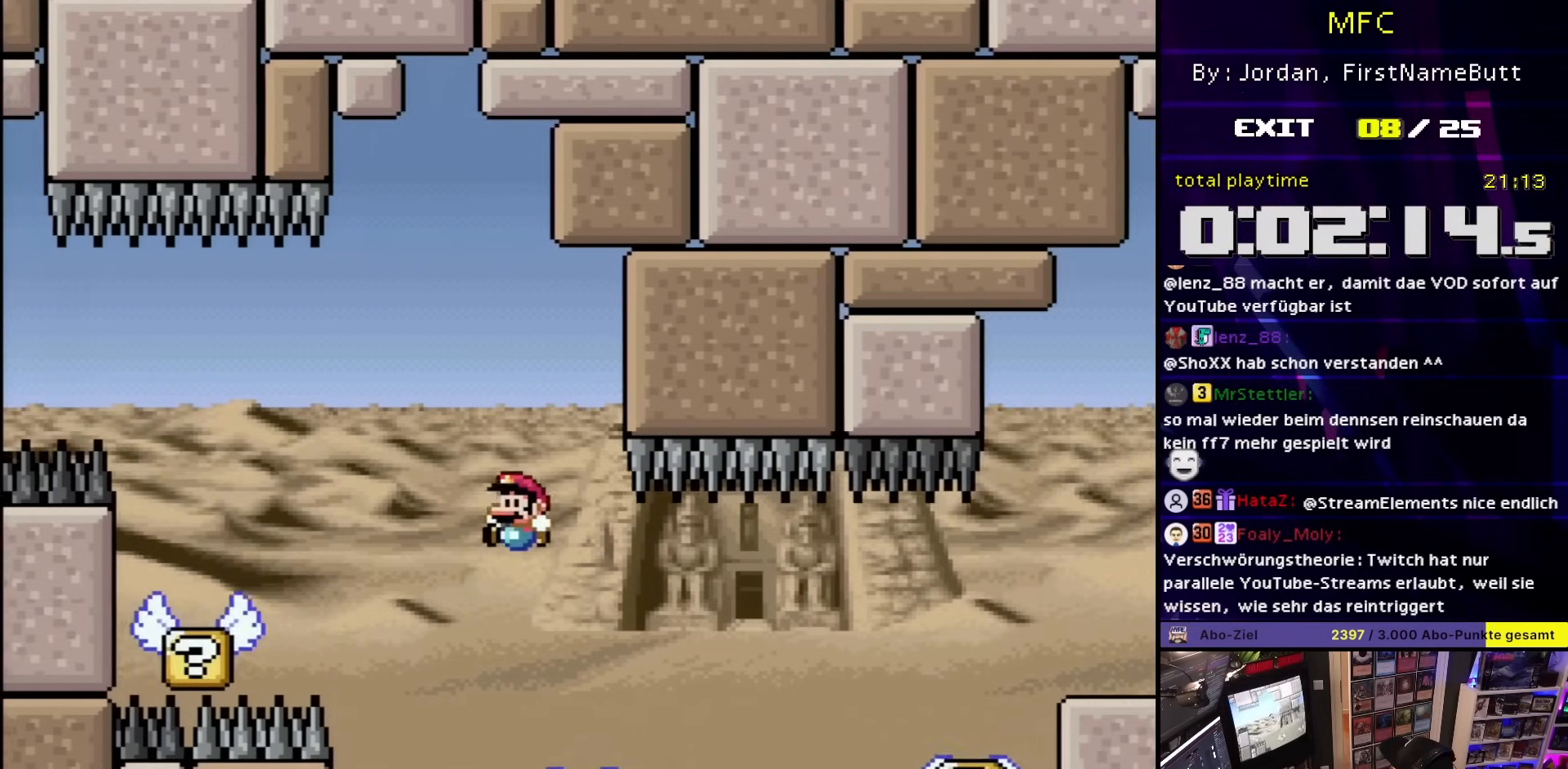
{"buttons": ["Y", "DPAD_RIGHT"], "events": [[67, "DPAD_LEFT", "up"], [100, "DPAD_RIGHT", "down"], [250, "B", "down"], [317, "B", "up"]]}
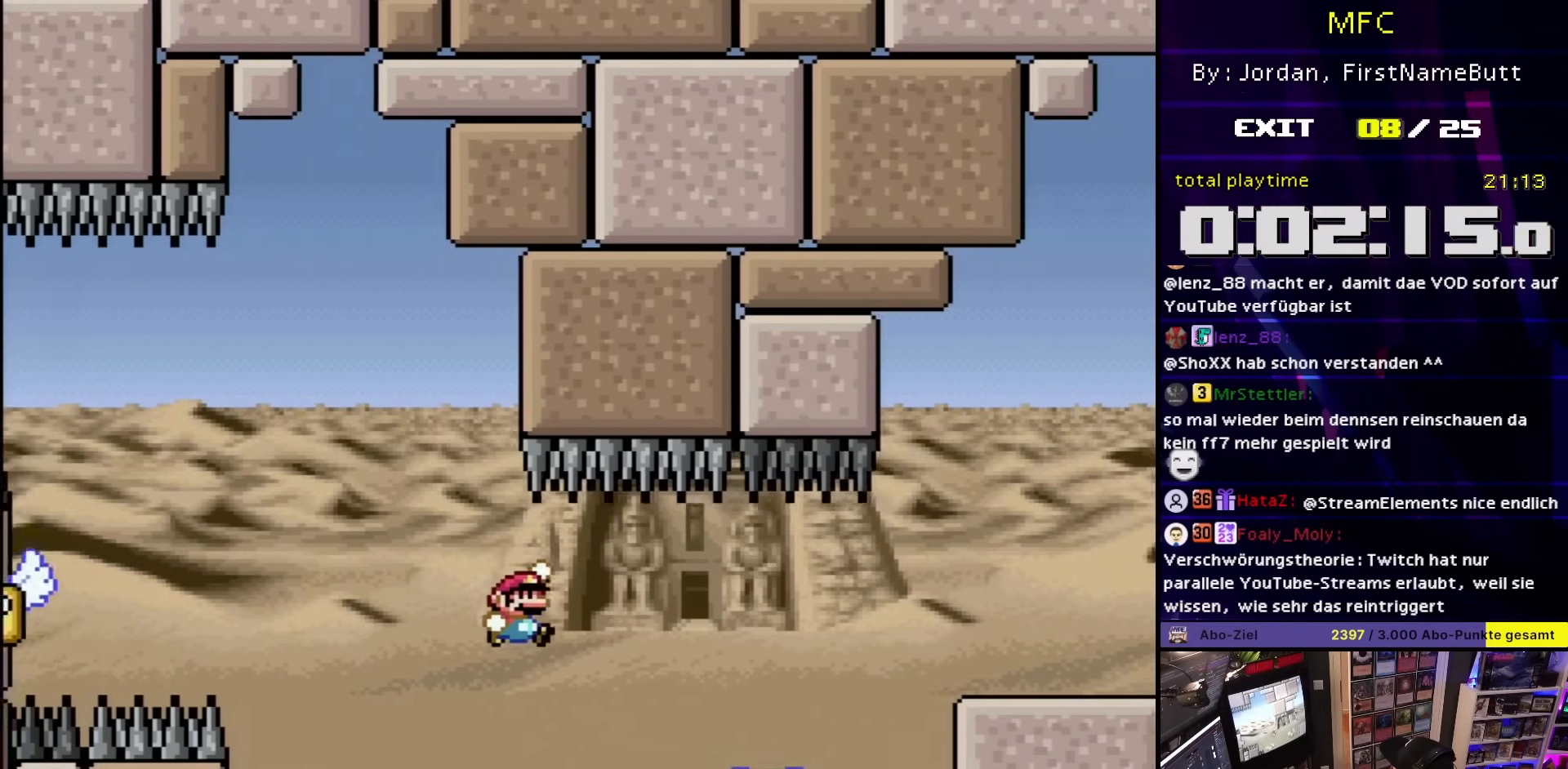
{"buttons": ["A", "X", "DPAD_RIGHT"], "events": [[117, "Y", "up"], [150, "DPAD_RIGHT", "up"], [150, "DPAD_UP", "down"], [150, "X", "down"], [167, "DPAD_LEFT", "down"], [167, "DPAD_UP", "up"], [217, "DPAD_LEFT", "up"], [217, "DPAD_UP", "down"], [233, "DPAD_RIGHT", "down"], [233, "DPAD_UP", "up"], [317, "A", "down"], [417, "A", "up"], [500, "A", "down"]]}
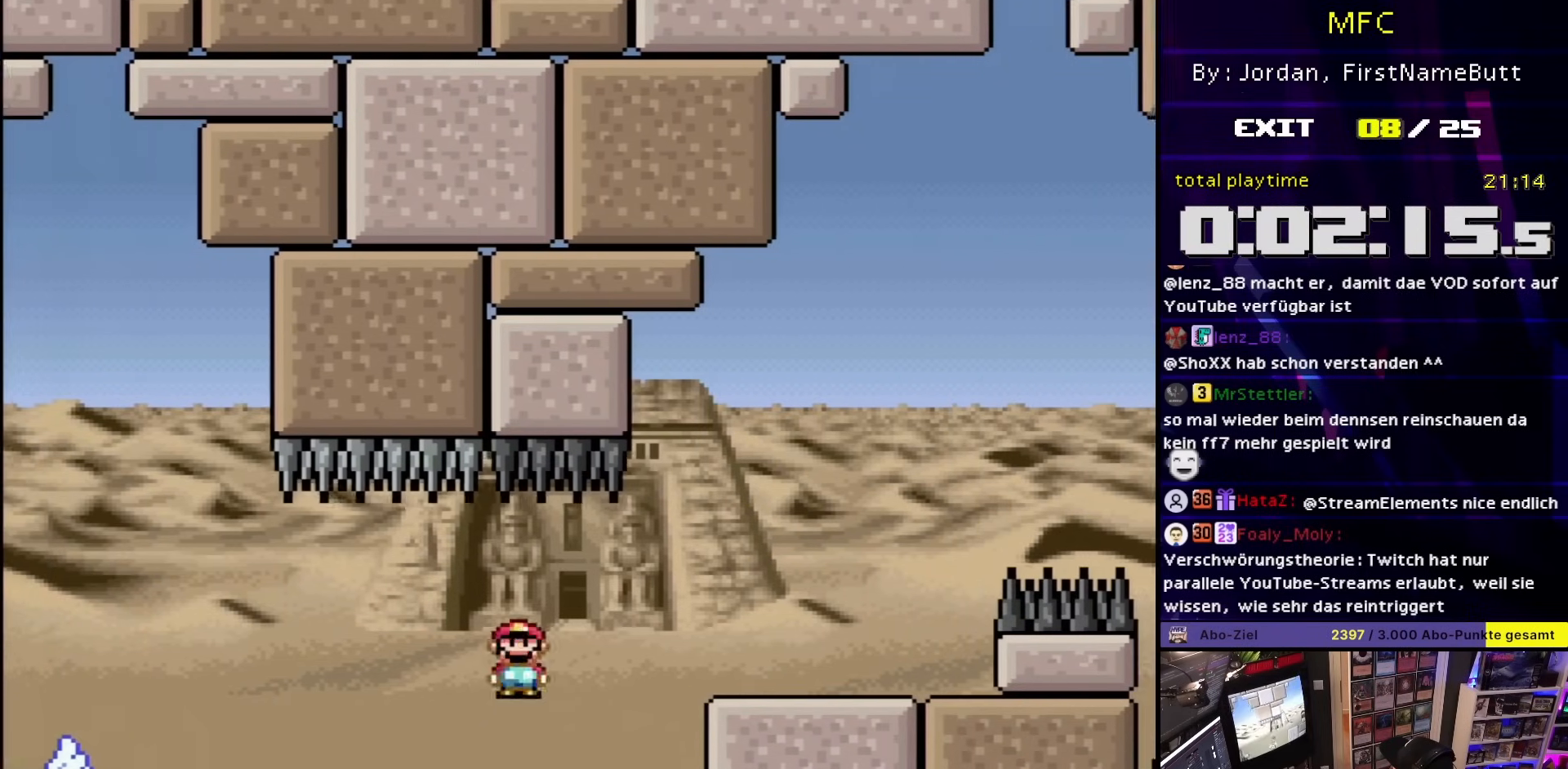
{"buttons": ["Y", "DPAD_RIGHT"], "events": [[183, "A", "up"], [300, "DPAD_LEFT", "down"], [300, "DPAD_RIGHT", "up"], [300, "DPAD_UP", "down"], [300, "X", "up"], [317, "DPAD_LEFT", "up"], [317, "DPAD_RIGHT", "down"], [317, "DPAD_UP", "up"], [317, "X", "down"], [350, "Y", "down"], [367, "X", "up"]]}
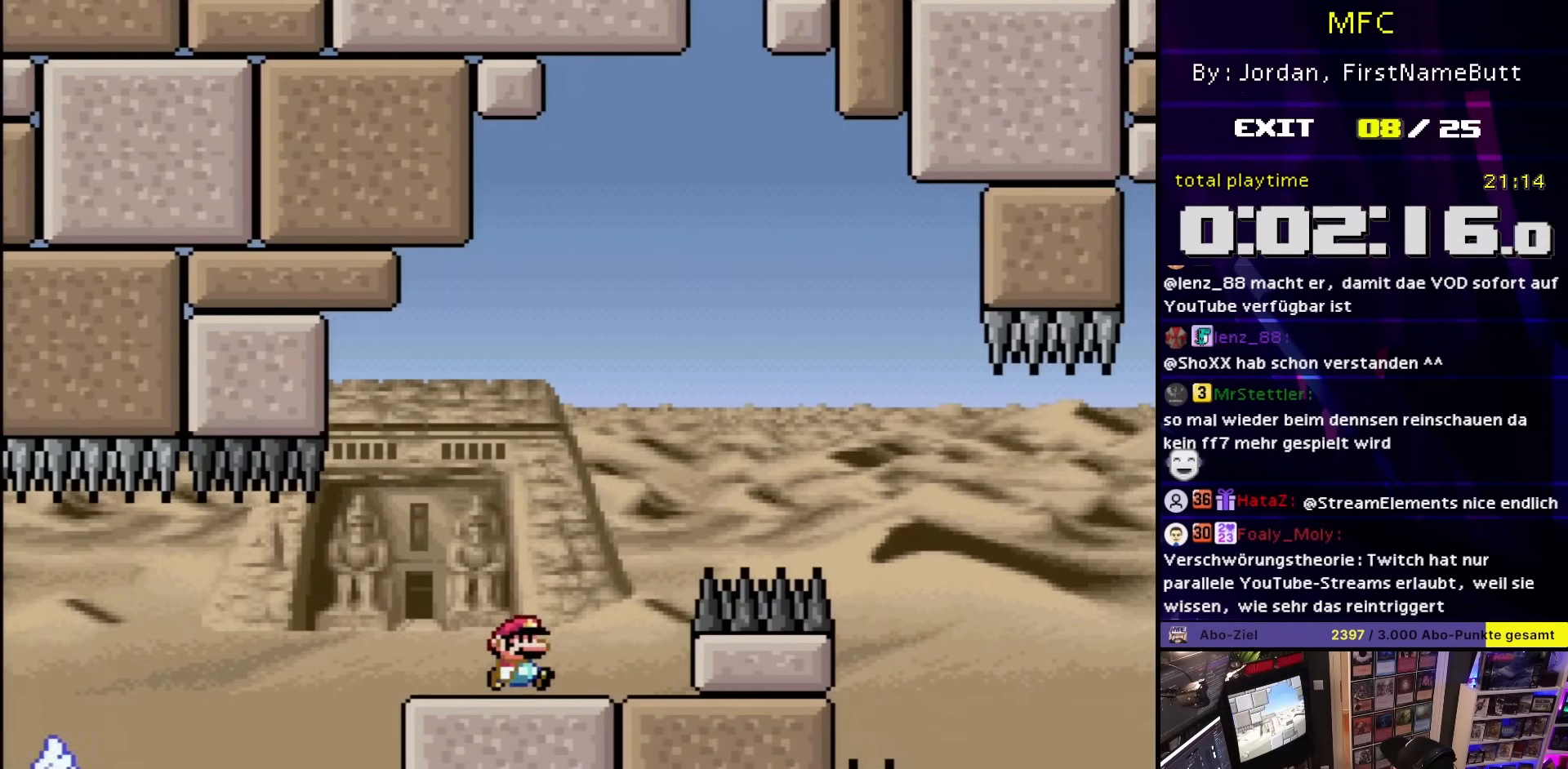
{"buttons": ["B", "Y", "DPAD_RIGHT"], "events": [[50, "B", "down"], [333, "B", "up"], [400, "B", "down"]]}
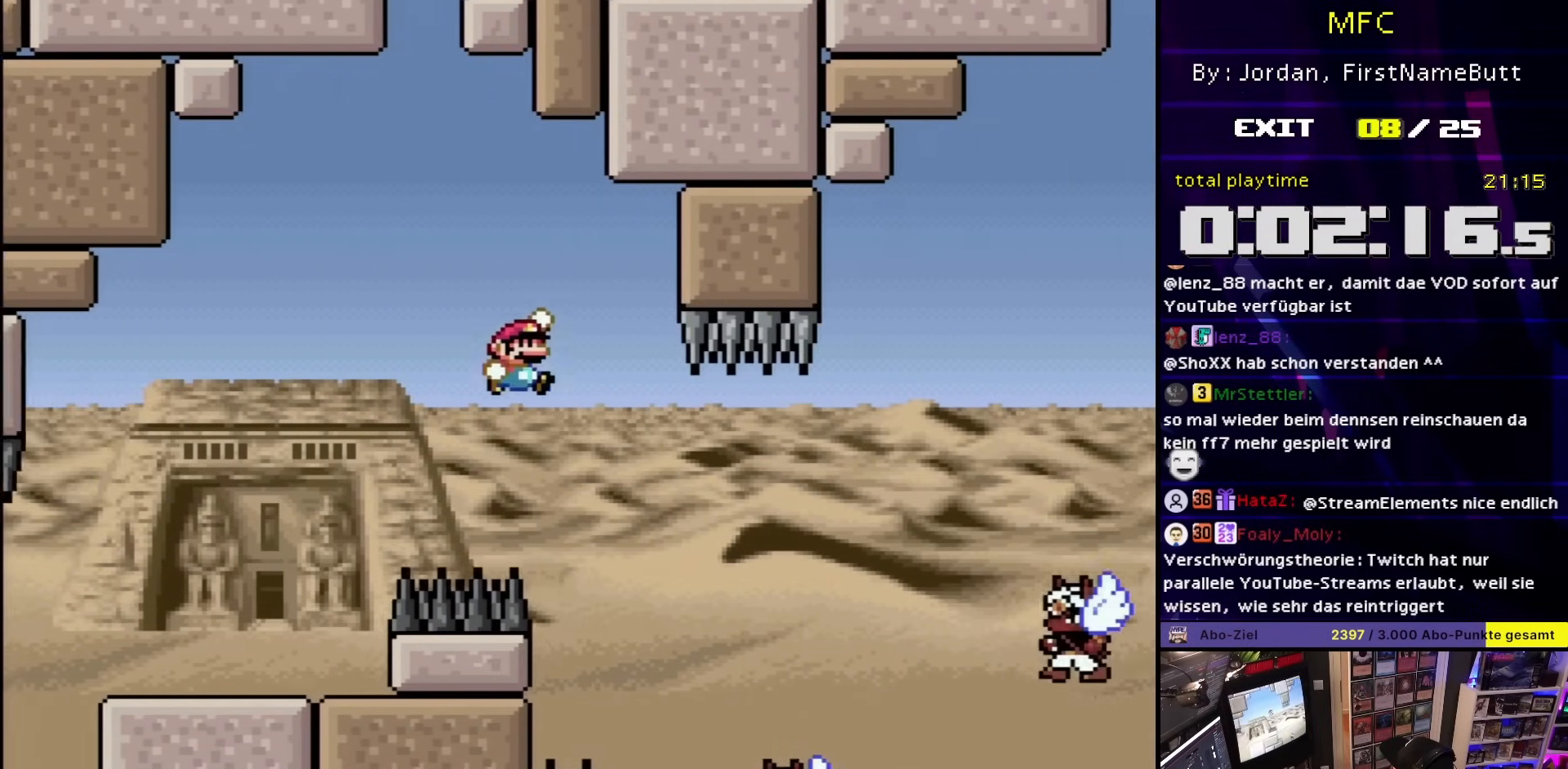
{"buttons": ["B", "Y", "DPAD_RIGHT"], "events": [[133, "B", "up"], [250, "B", "down"]]}
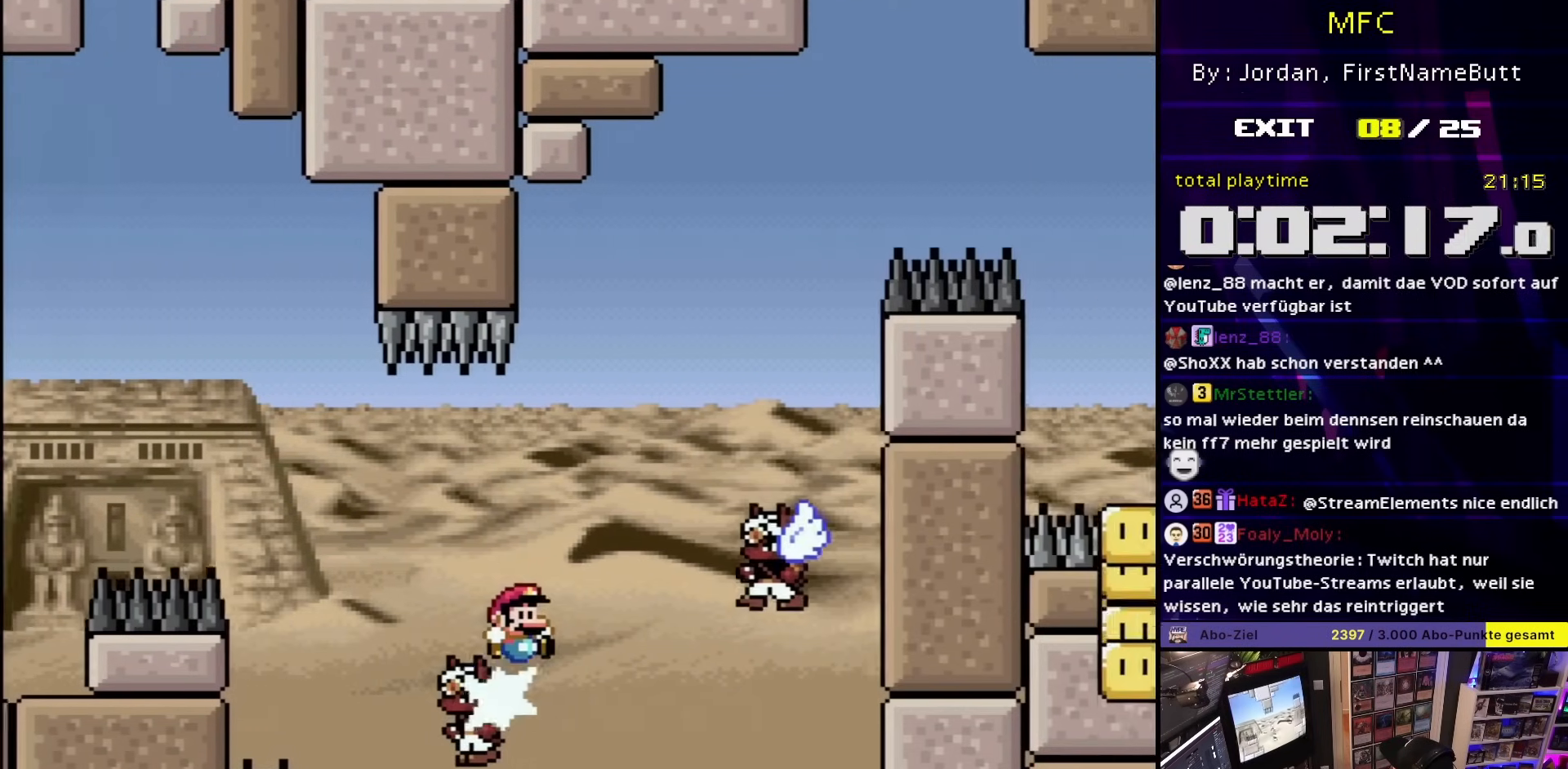
{"buttons": ["B", "Y"], "events": [[283, "DPAD_UP", "down"], [300, "DPAD_RIGHT", "up"], [300, "DPAD_UP", "up"], [317, "DPAD_LEFT", "down"], [467, "DPAD_LEFT", "up"]]}
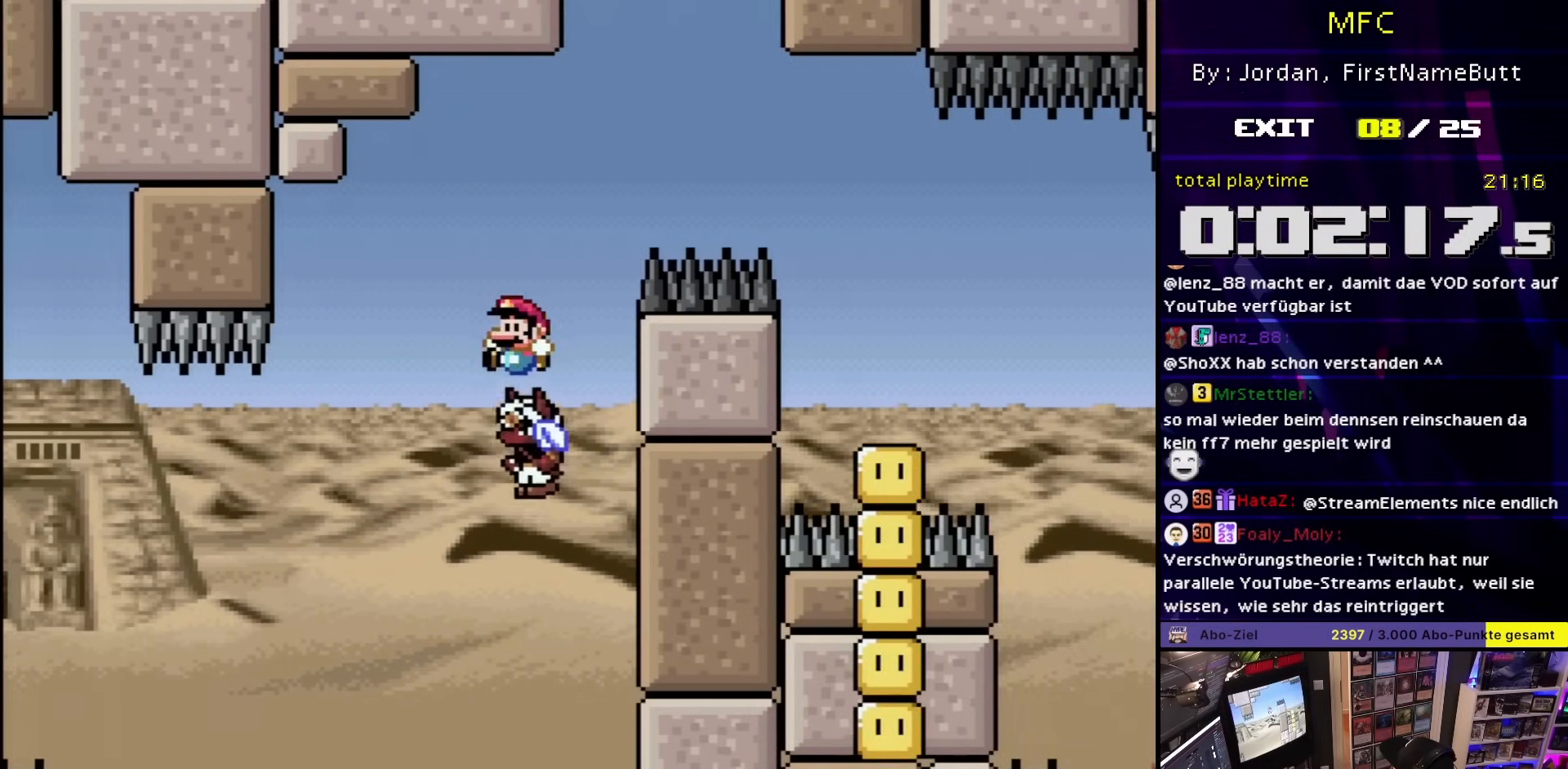
{"buttons": ["B", "Y", "DPAD_RIGHT"], "events": [[17, "DPAD_RIGHT", "down"], [350, "B", "up"], [450, "B", "down"]]}
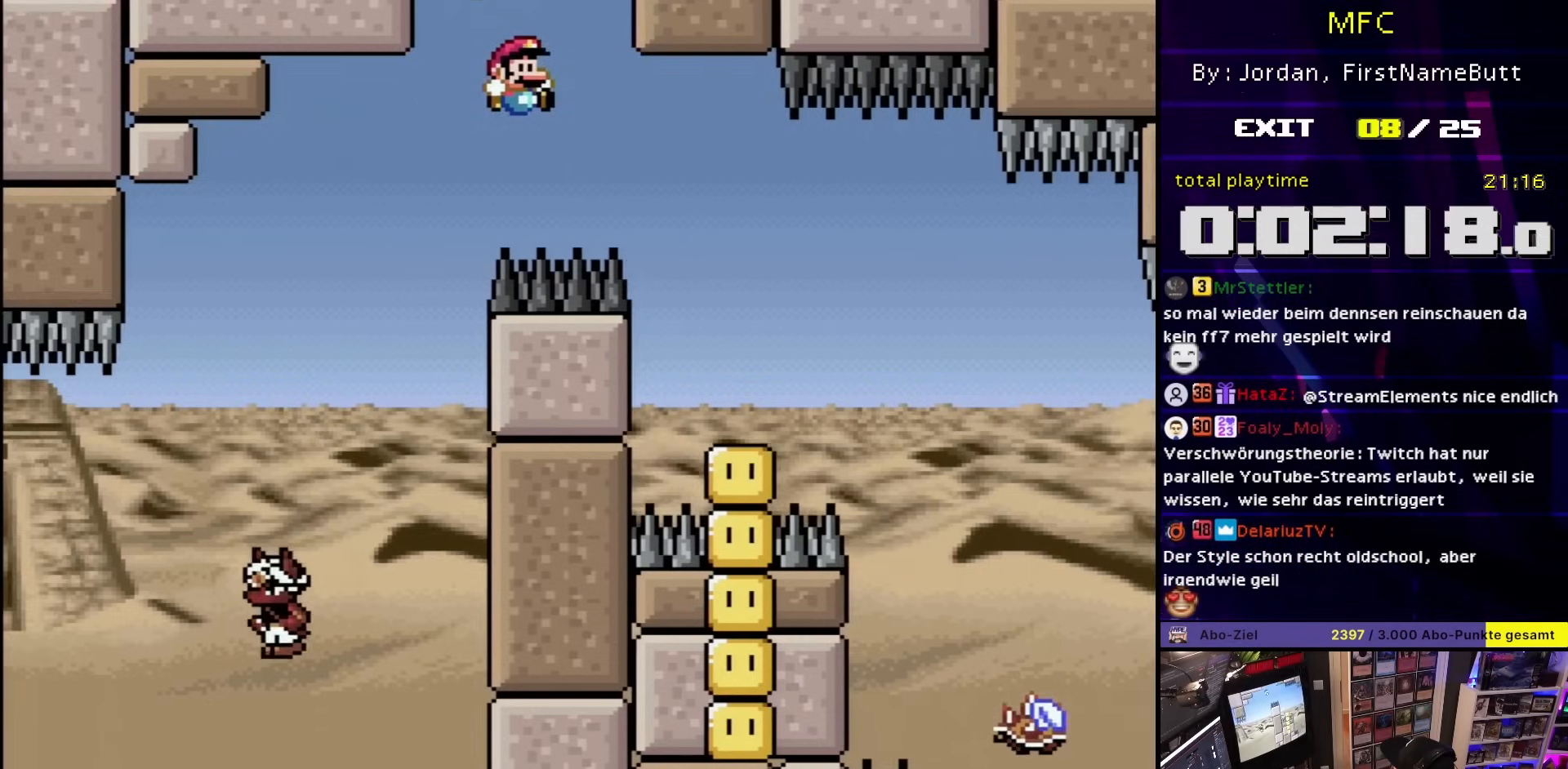
{"buttons": ["X", "DPAD_RIGHT"], "events": [[50, "B", "up"], [200, "DPAD_RIGHT", "up"], [233, "DPAD_LEFT", "down"], [350, "DPAD_LEFT", "up"], [367, "Y", "up"], [383, "DPAD_RIGHT", "down"], [400, "X", "down"]]}
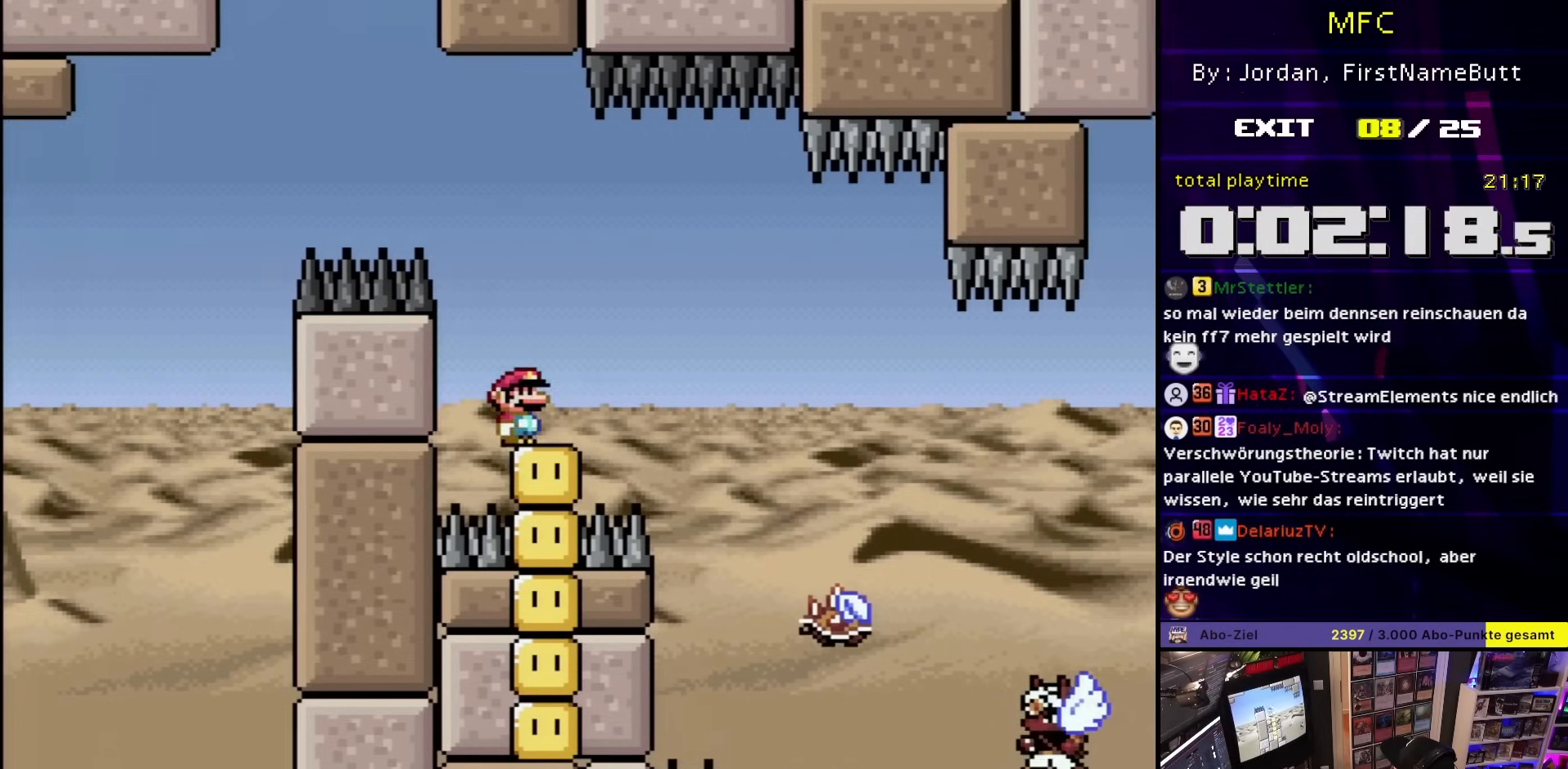
{"buttons": ["X", "DPAD_RIGHT"], "events": [[17, "DPAD_DOWN", "down"], [17, "DPAD_LEFT", "down"], [17, "DPAD_RIGHT", "up"], [17, "X", "up"], [33, "A", "down"], [33, "DPAD_DOWN", "up"], [33, "DPAD_LEFT", "up"], [33, "DPAD_RIGHT", "down"], [33, "X", "down"], [67, "A", "up"], [167, "A", "down"], [250, "A", "up"]]}
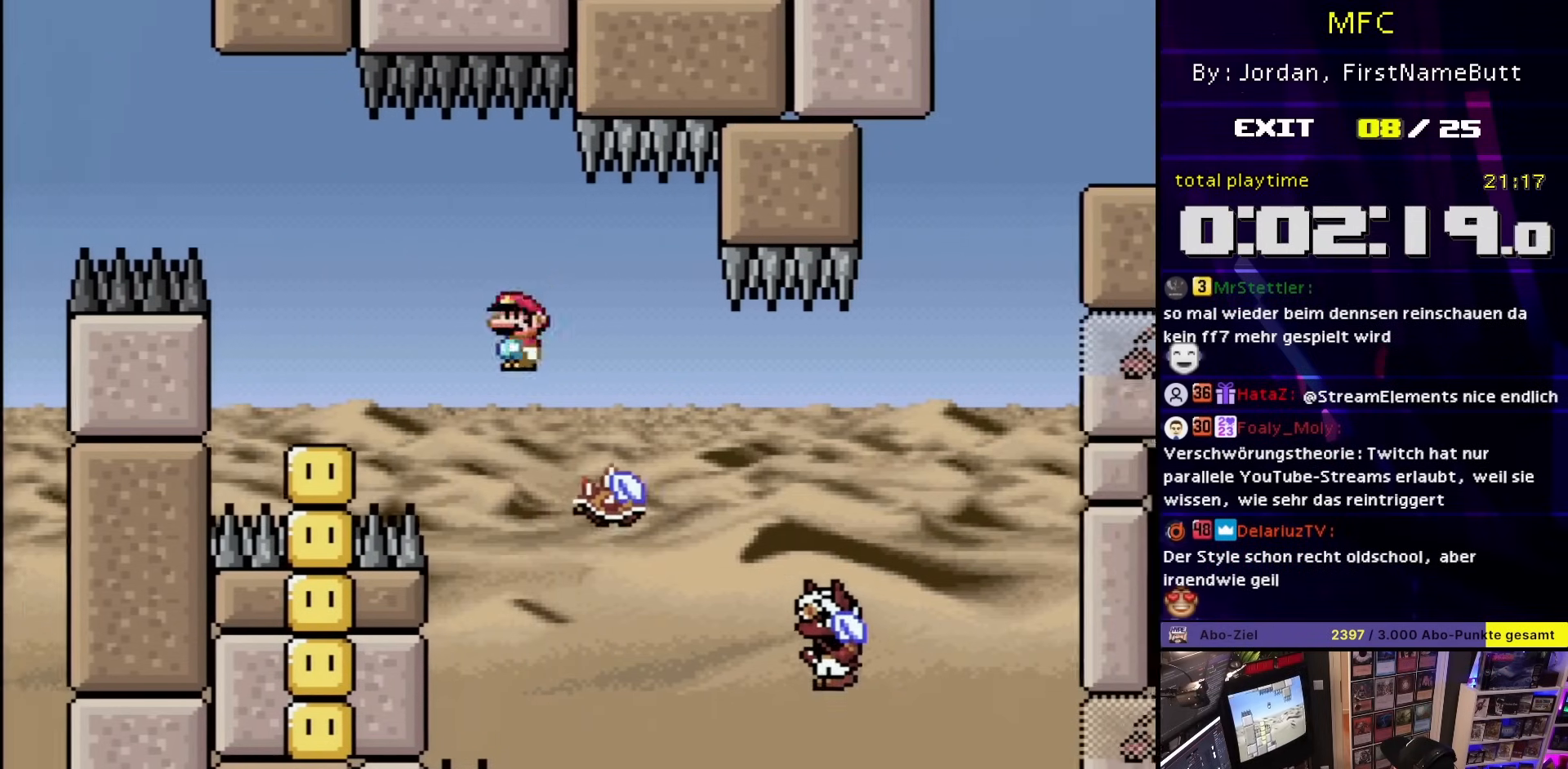
{"buttons": ["A", "X", "DPAD_LEFT"], "events": [[117, "A", "down"], [233, "A", "up"], [283, "A", "down"], [483, "DPAD_RIGHT", "up"], [500, "DPAD_LEFT", "down"]]}
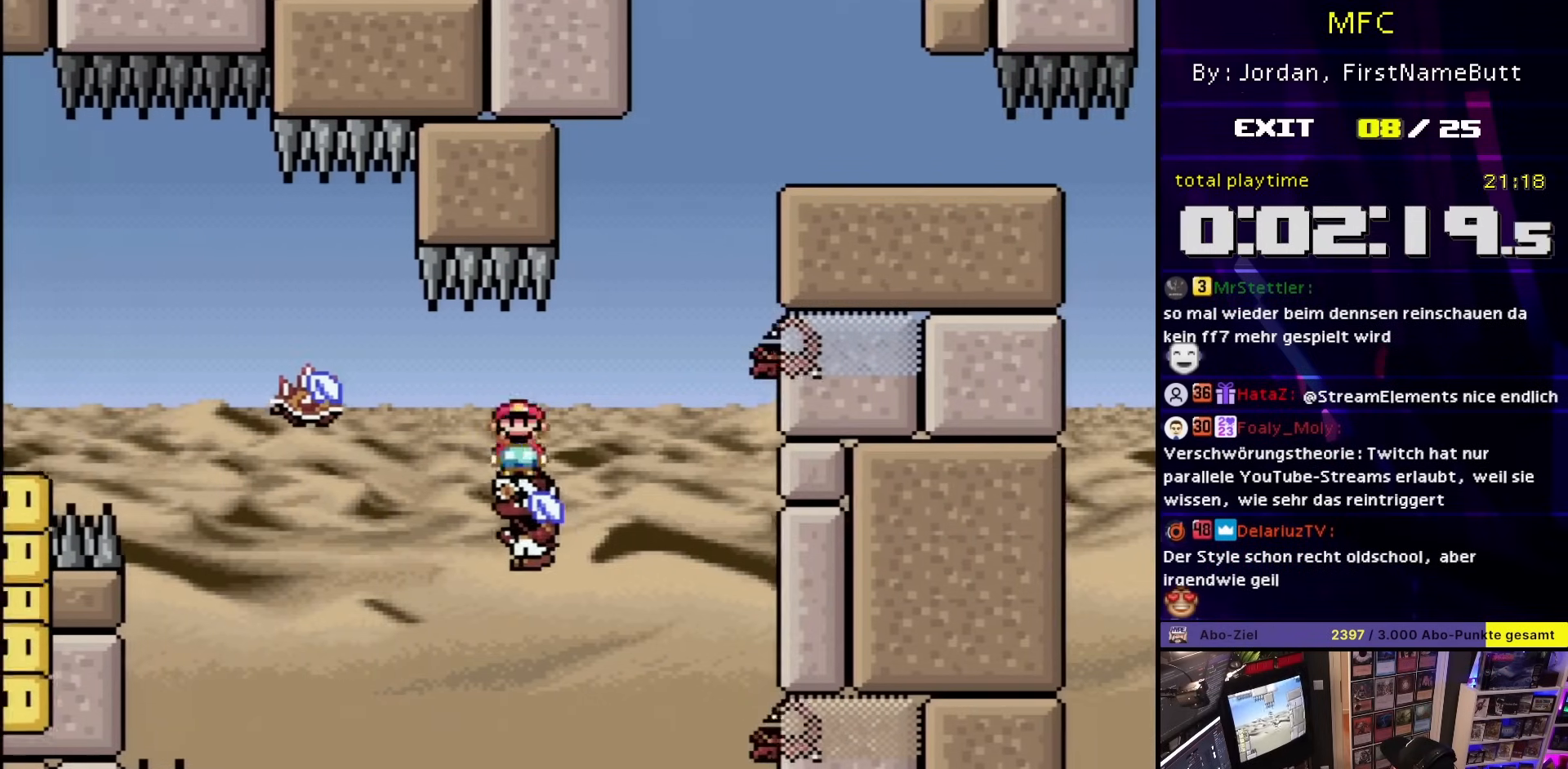
{"buttons": ["A", "X"], "events": [[50, "DPAD_LEFT", "up"], [50, "DPAD_RIGHT", "down"], [333, "DPAD_RIGHT", "up"]]}
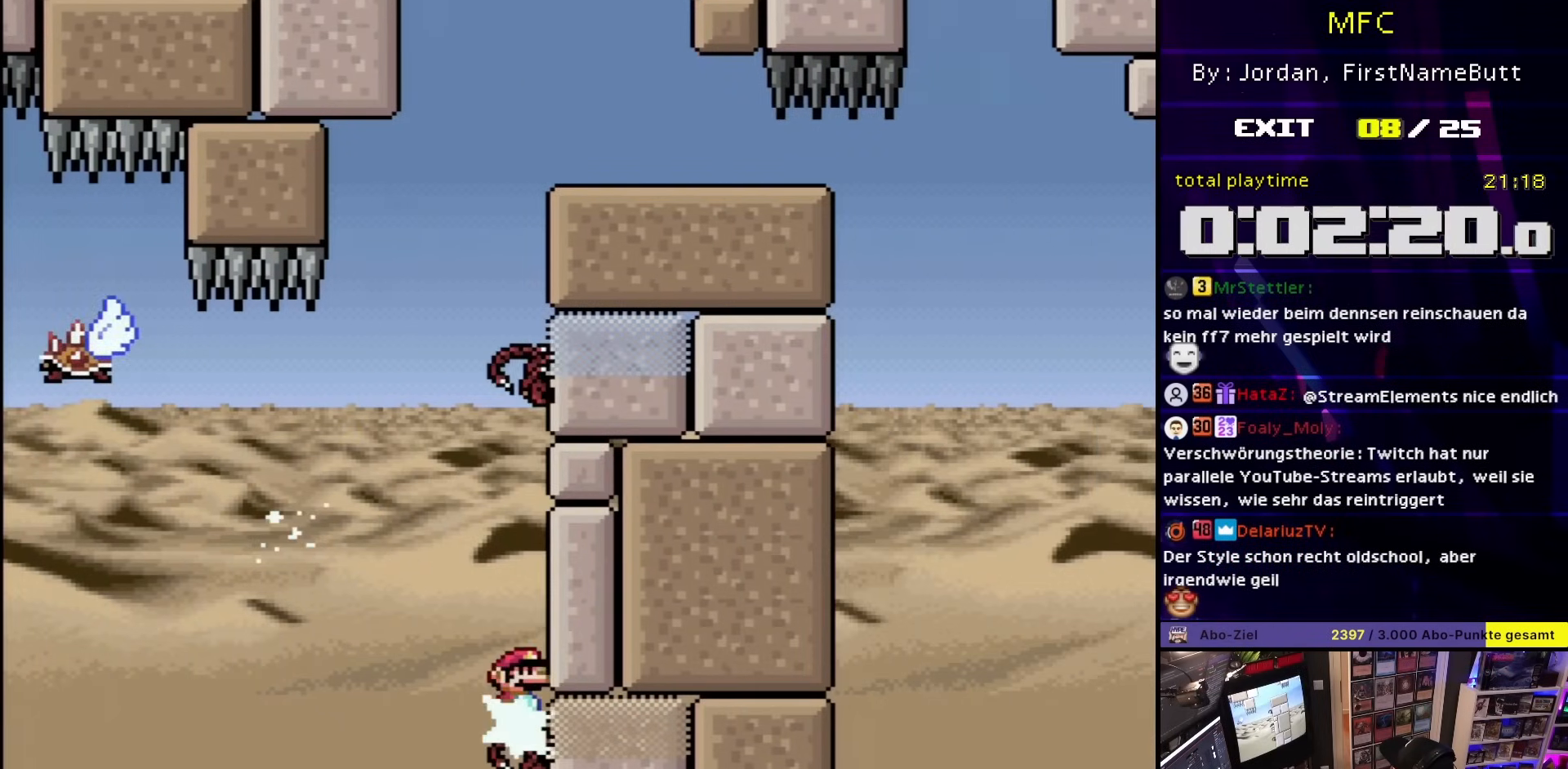
{"buttons": ["X", "DPAD_LEFT"], "events": [[17, "A", "up"], [450, "DPAD_LEFT", "down"]]}
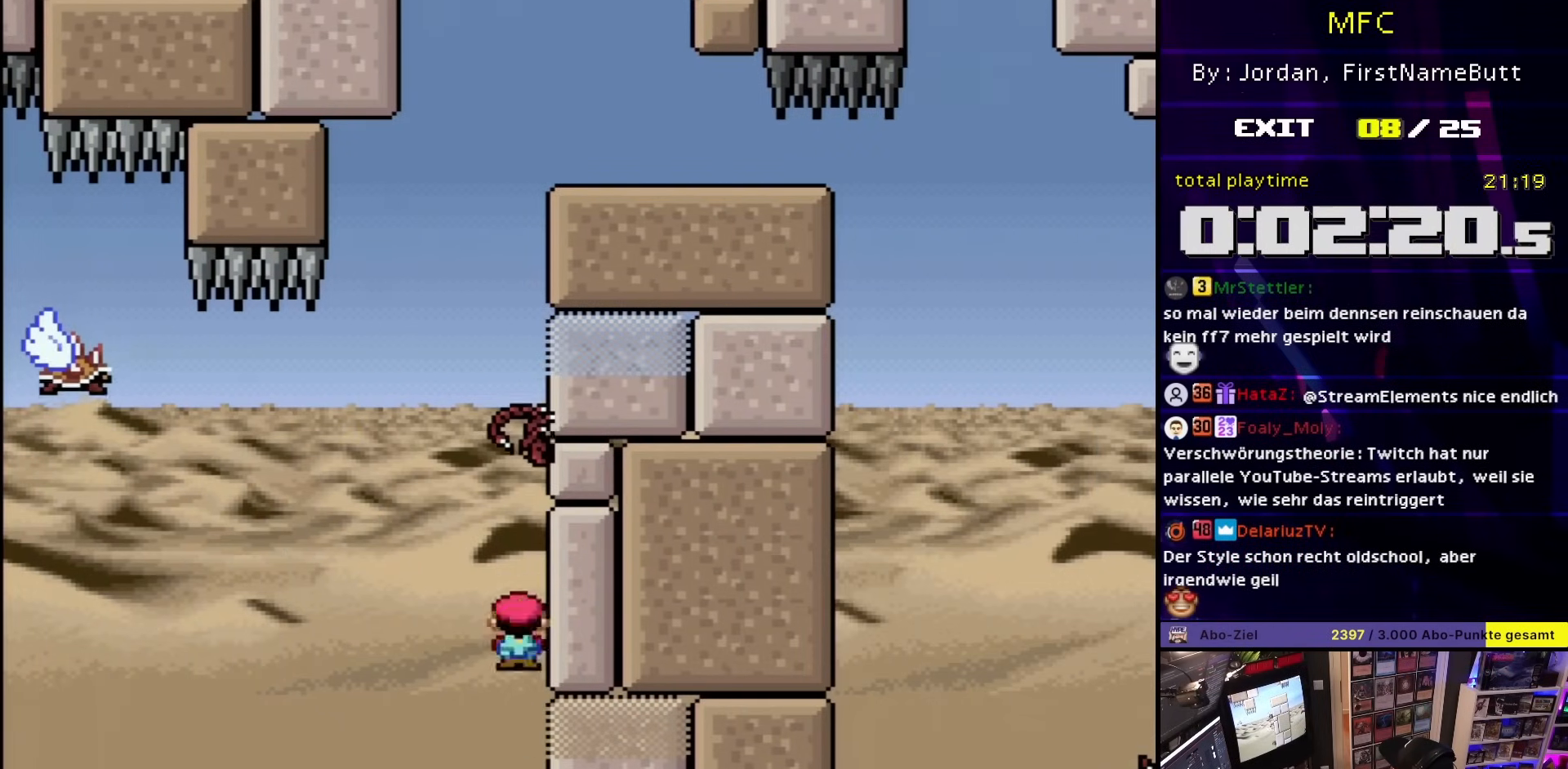
{"buttons": ["X", "DPAD_RIGHT"], "events": [[17, "A", "down"], [233, "DPAD_LEFT", "up"], [250, "DPAD_RIGHT", "down"], [300, "A", "up"], [300, "DPAD_LEFT", "down"], [300, "DPAD_RIGHT", "up"], [300, "DPAD_UP", "down"], [300, "X", "up"], [317, "A", "down"], [317, "DPAD_LEFT", "up"], [317, "DPAD_RIGHT", "down"], [317, "DPAD_UP", "up"], [317, "X", "down"], [450, "A", "up"]]}
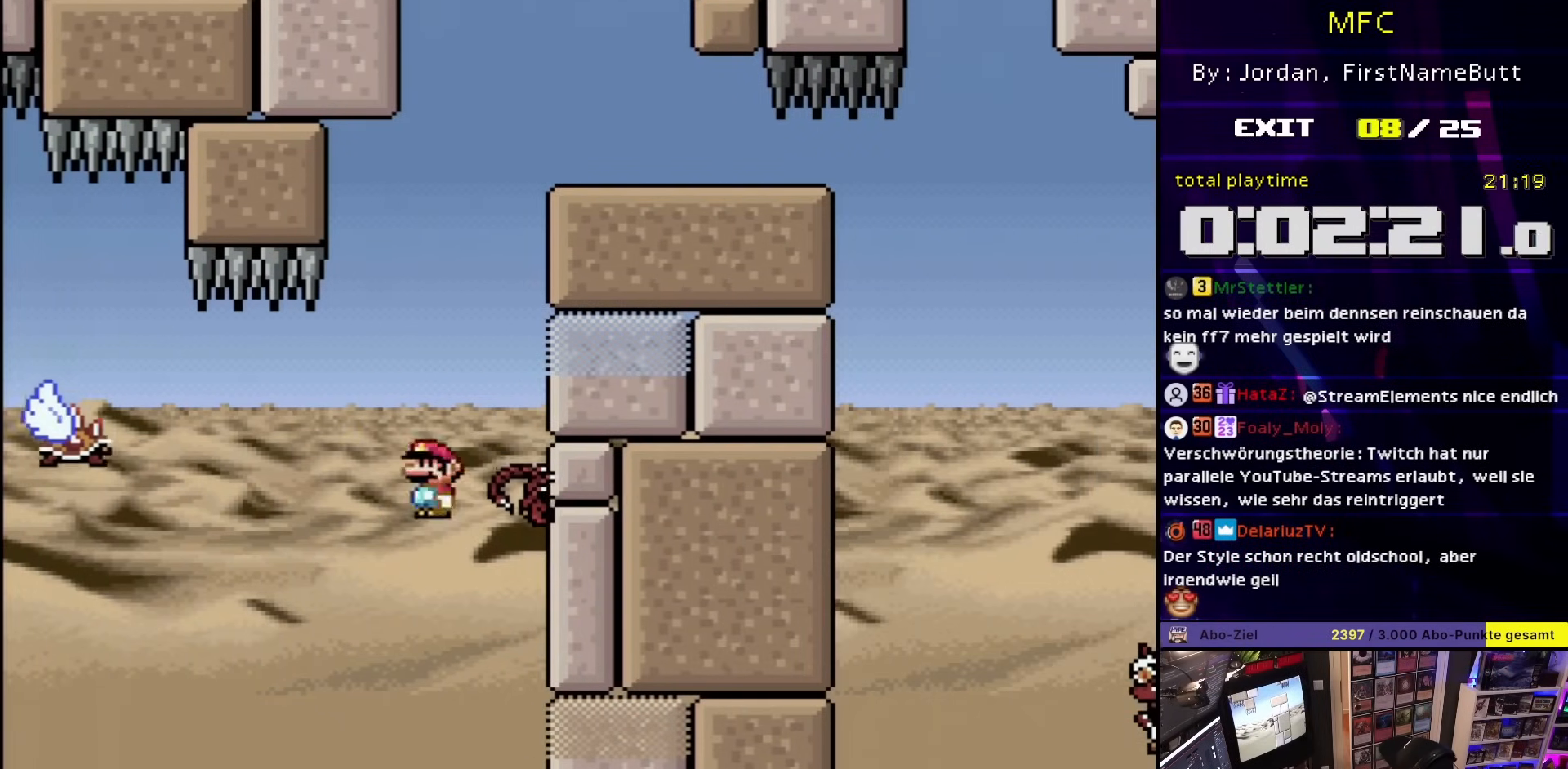
{"buttons": ["A", "X", "DPAD_RIGHT"], "events": [[17, "A", "down"], [50, "DPAD_UP", "down"], [67, "DPAD_LEFT", "down"], [67, "DPAD_RIGHT", "up"], [67, "DPAD_UP", "up"], [183, "DPAD_LEFT", "up"], [183, "DPAD_RIGHT", "down"], [217, "A", "up"], [217, "X", "up"], [233, "A", "down"], [233, "X", "down"]]}
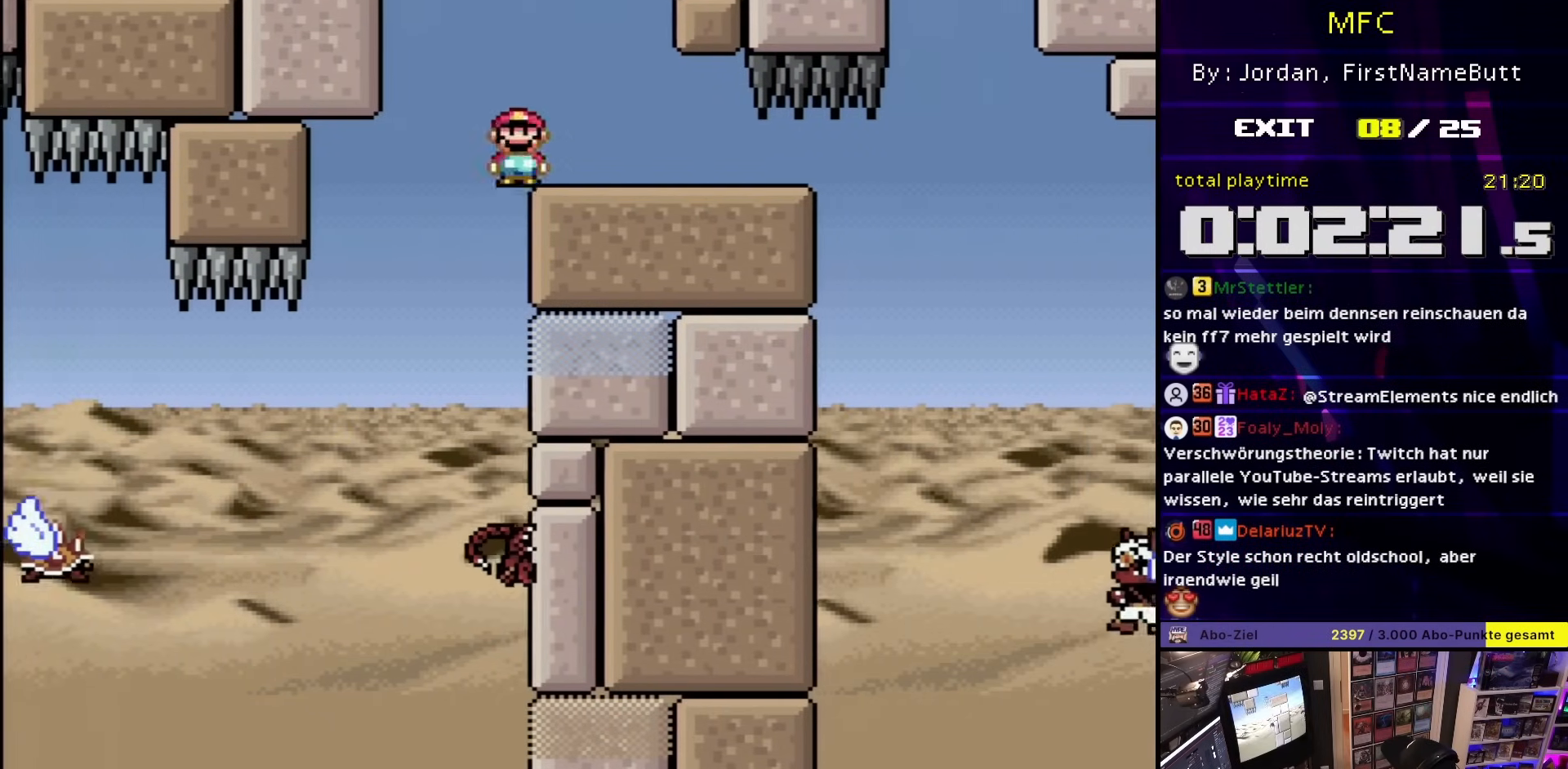
{"buttons": ["A", "X", "DPAD_RIGHT"], "events": []}
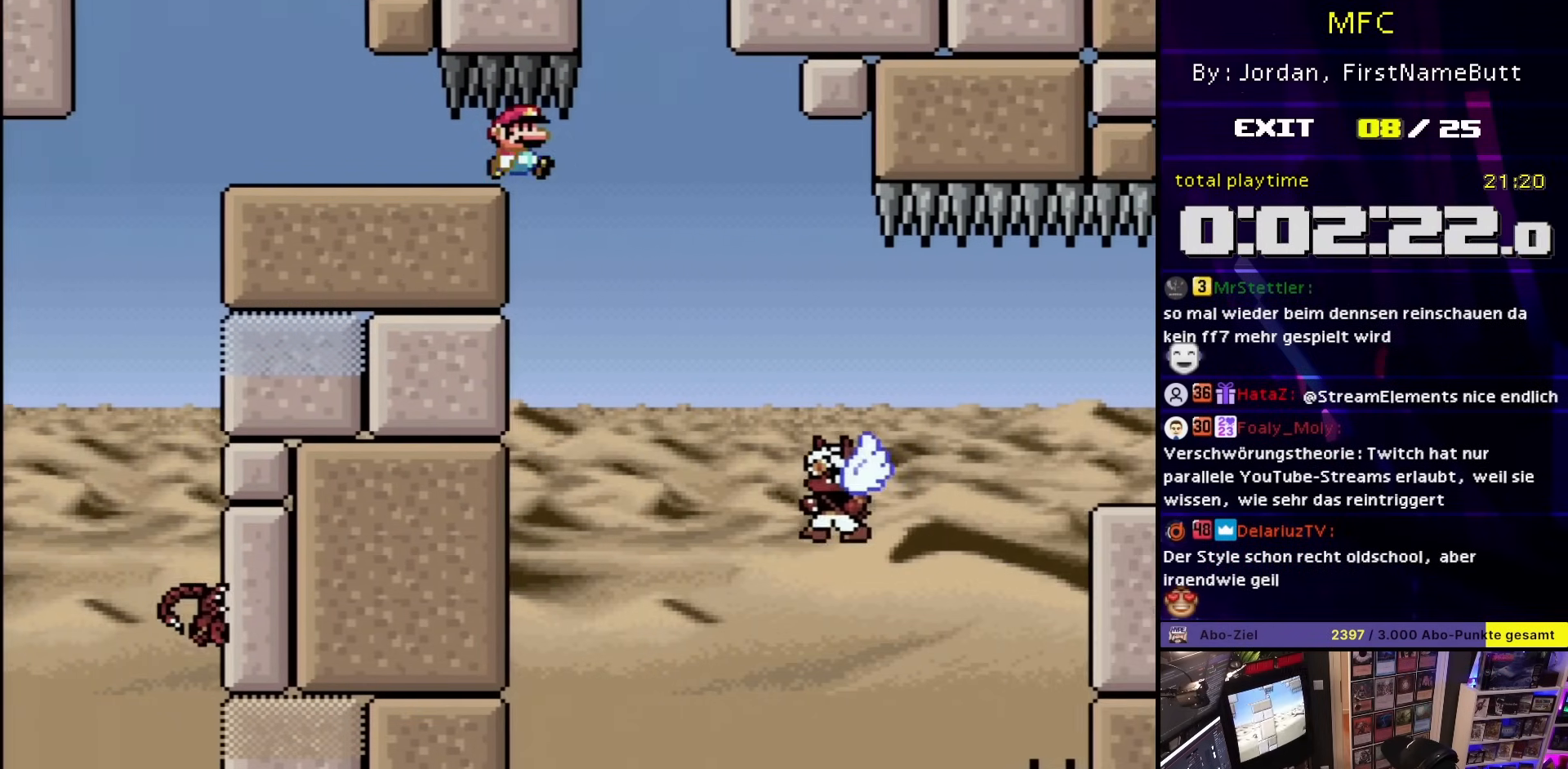
{"buttons": ["A", "X", "DPAD_RIGHT"], "events": [[333, "A", "up"], [483, "A", "down"]]}
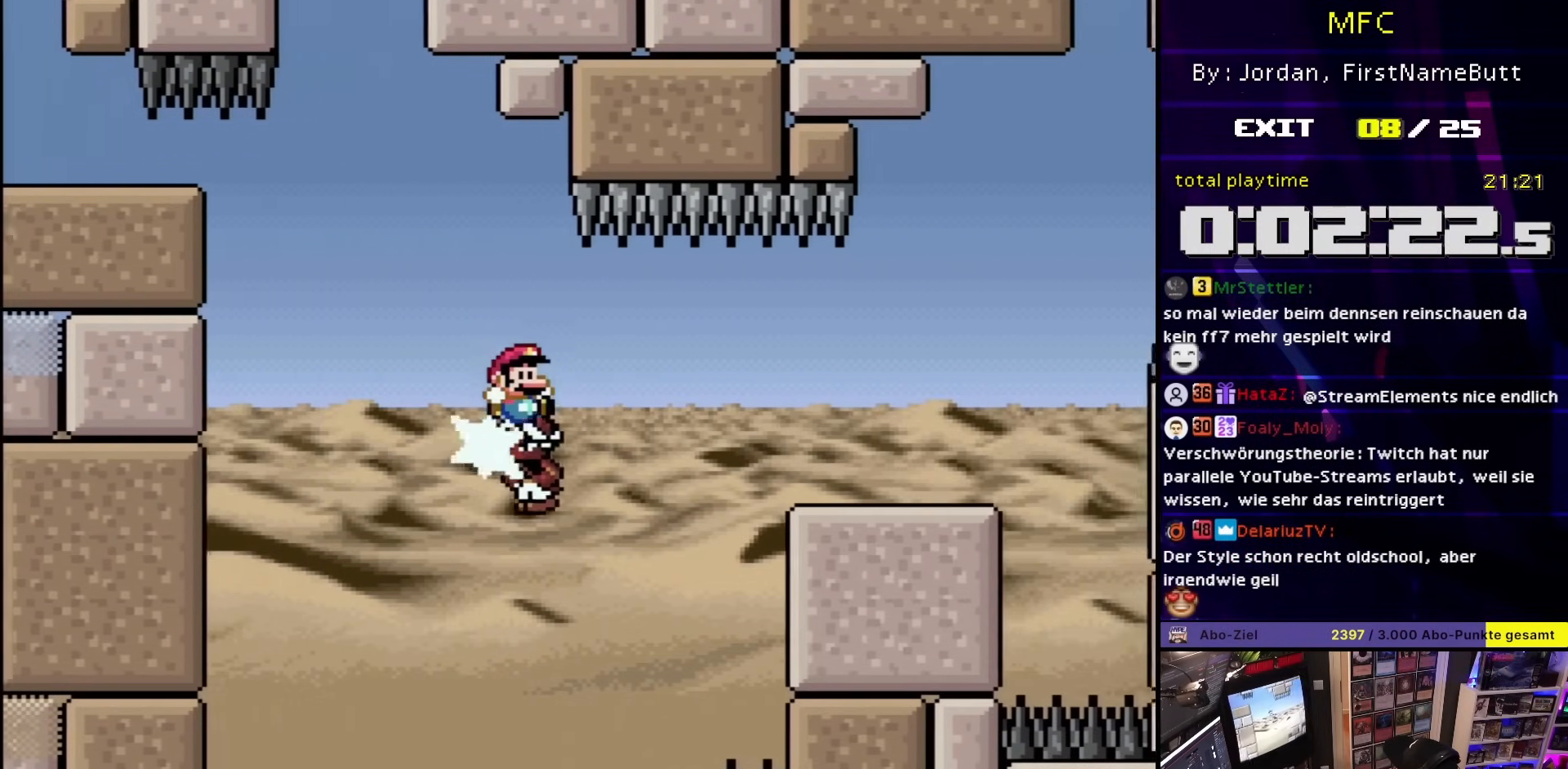
{"buttons": ["X", "DPAD_RIGHT"], "events": [[400, "A", "up"]]}
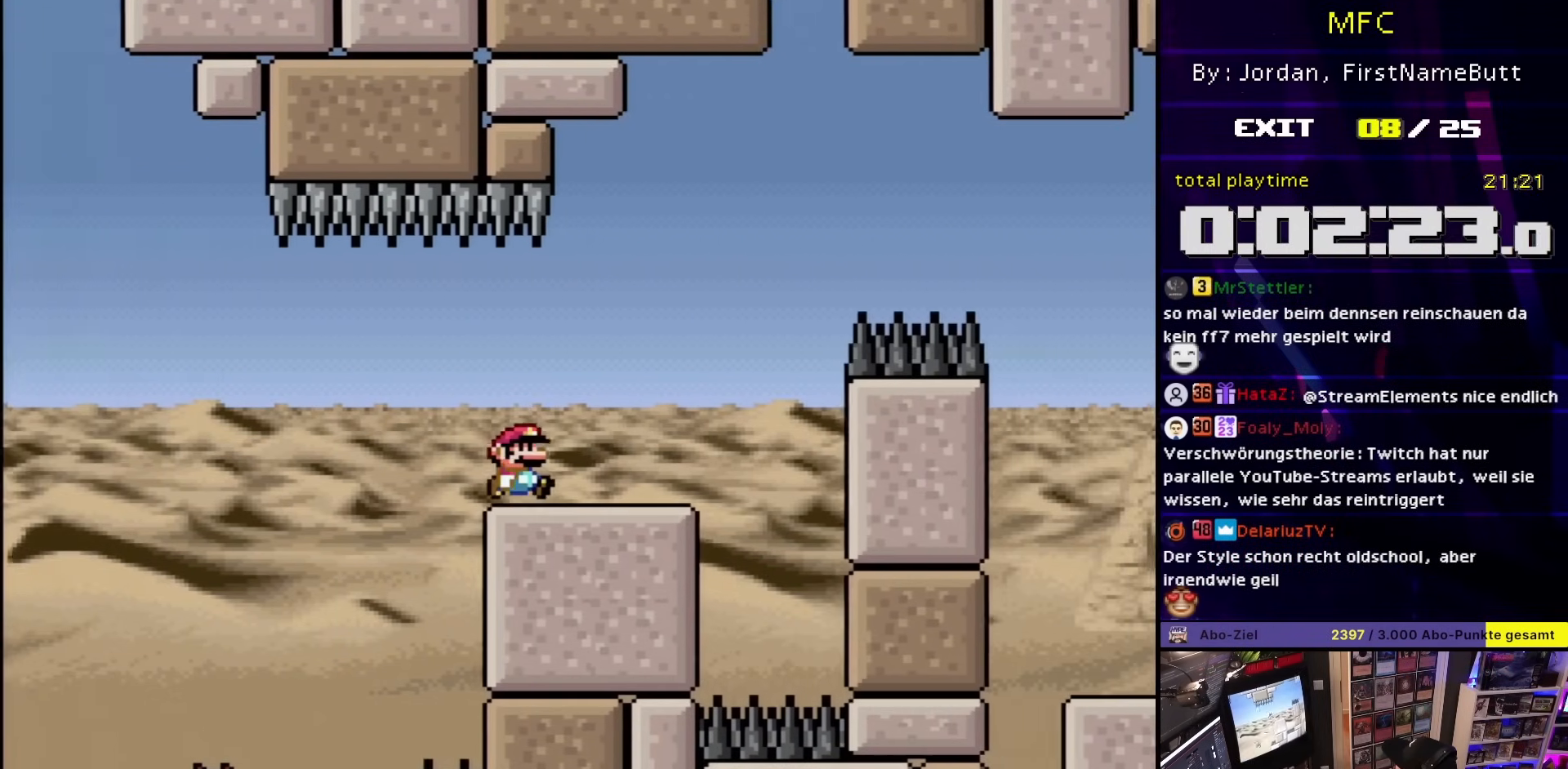
{"buttons": ["B", "Y", "DPAD_RIGHT"], "events": [[50, "X", "up"], [50, "Y", "down"], [100, "DPAD_RIGHT", "up"], [100, "DPAD_UP", "down"], [100, "Y", "up"], [117, "DPAD_RIGHT", "down"], [117, "DPAD_UP", "up"], [117, "Y", "down"], [183, "B", "down"]]}
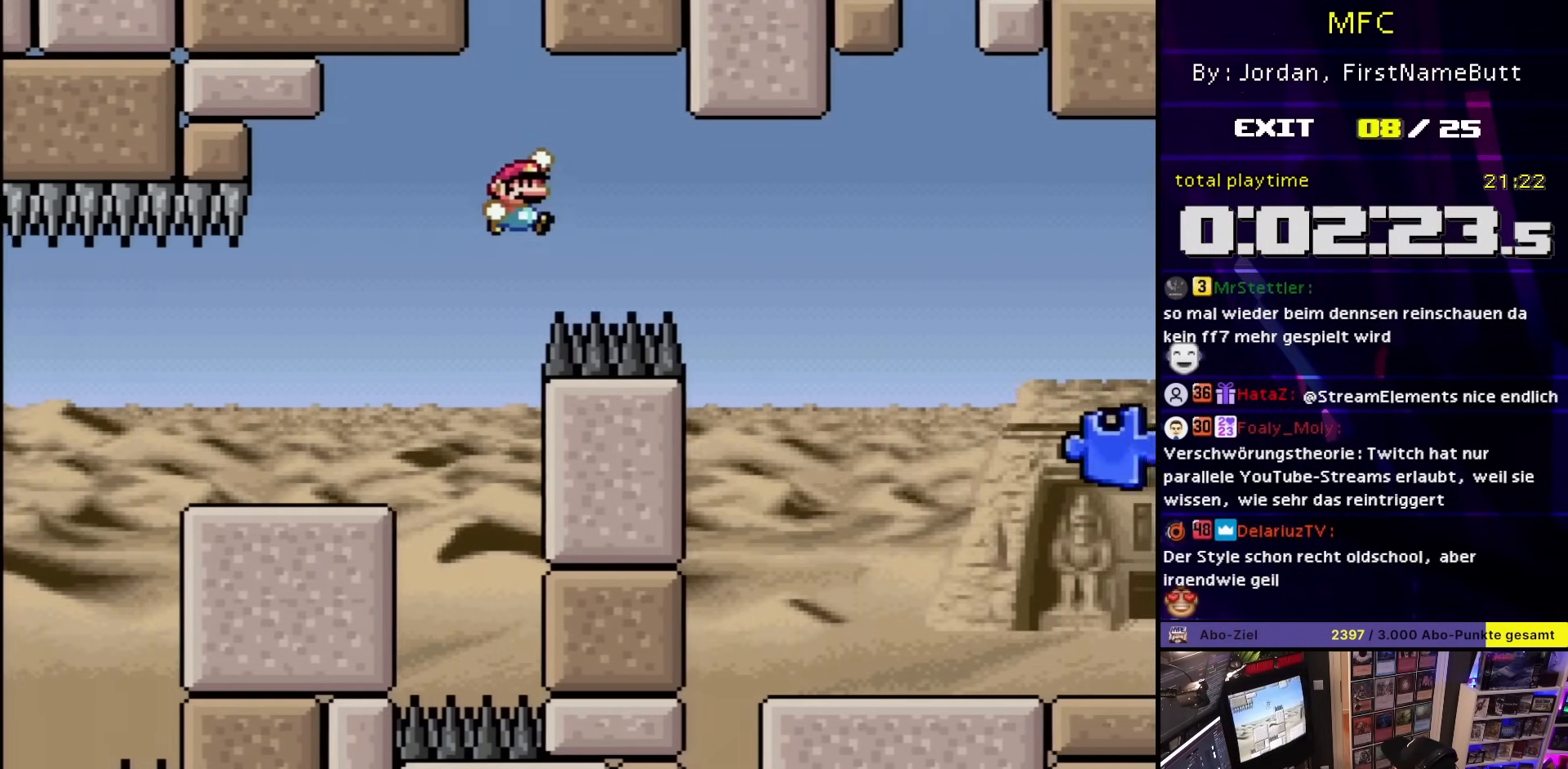
{"buttons": ["Y", "DPAD_RIGHT"], "events": [[17, "DPAD_RIGHT", "up"], [17, "DPAD_UP", "down"], [33, "DPAD_RIGHT", "down"], [33, "DPAD_UP", "up"], [150, "B", "up"], [300, "DPAD_UP", "down"], [317, "DPAD_LEFT", "down"], [317, "DPAD_RIGHT", "up"], [317, "DPAD_UP", "up"], [433, "DPAD_LEFT", "up"], [433, "DPAD_RIGHT", "down"]]}
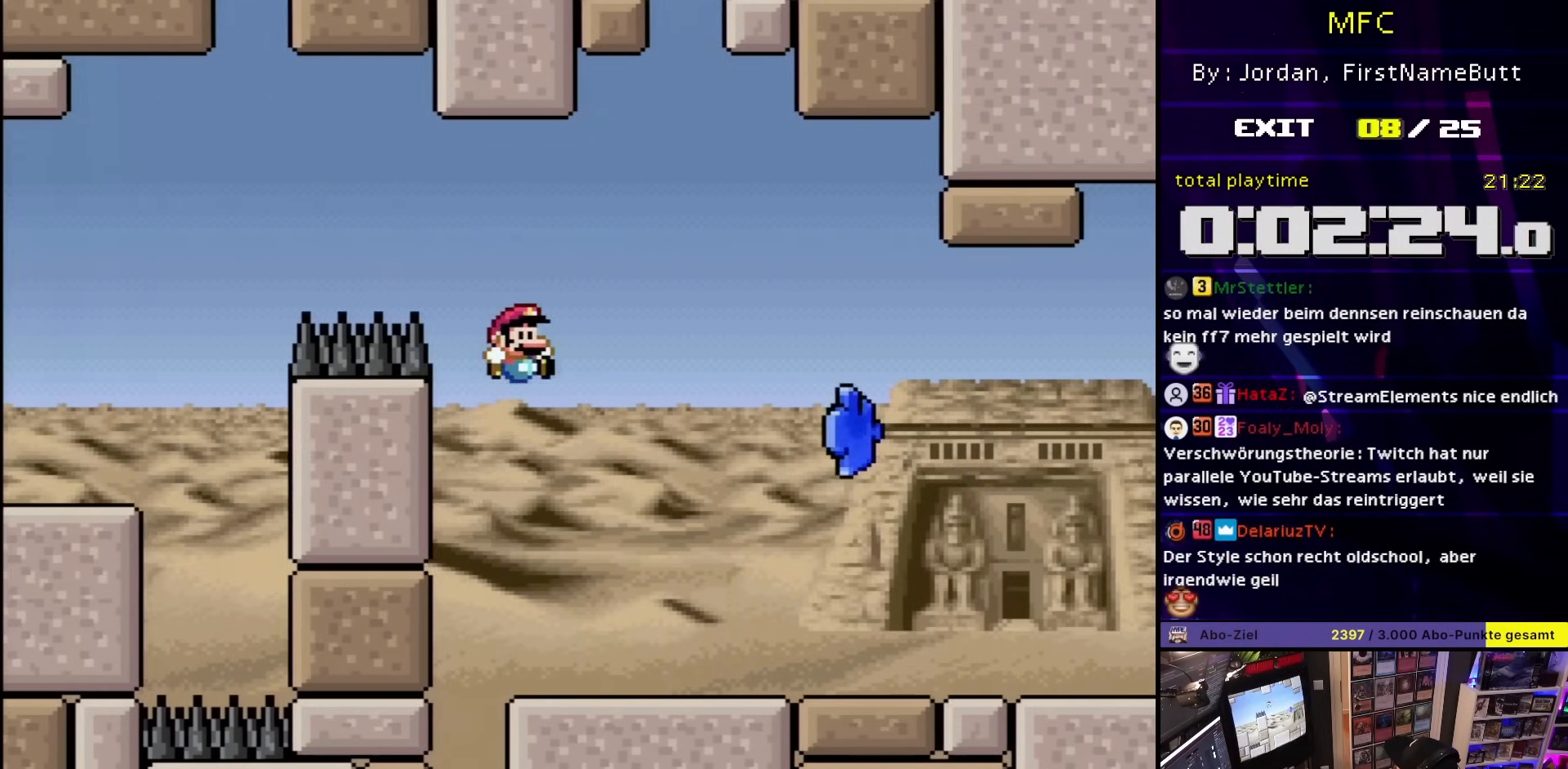
{"buttons": ["B", "Y", "DPAD_RIGHT"], "events": [[350, "B", "down"]]}
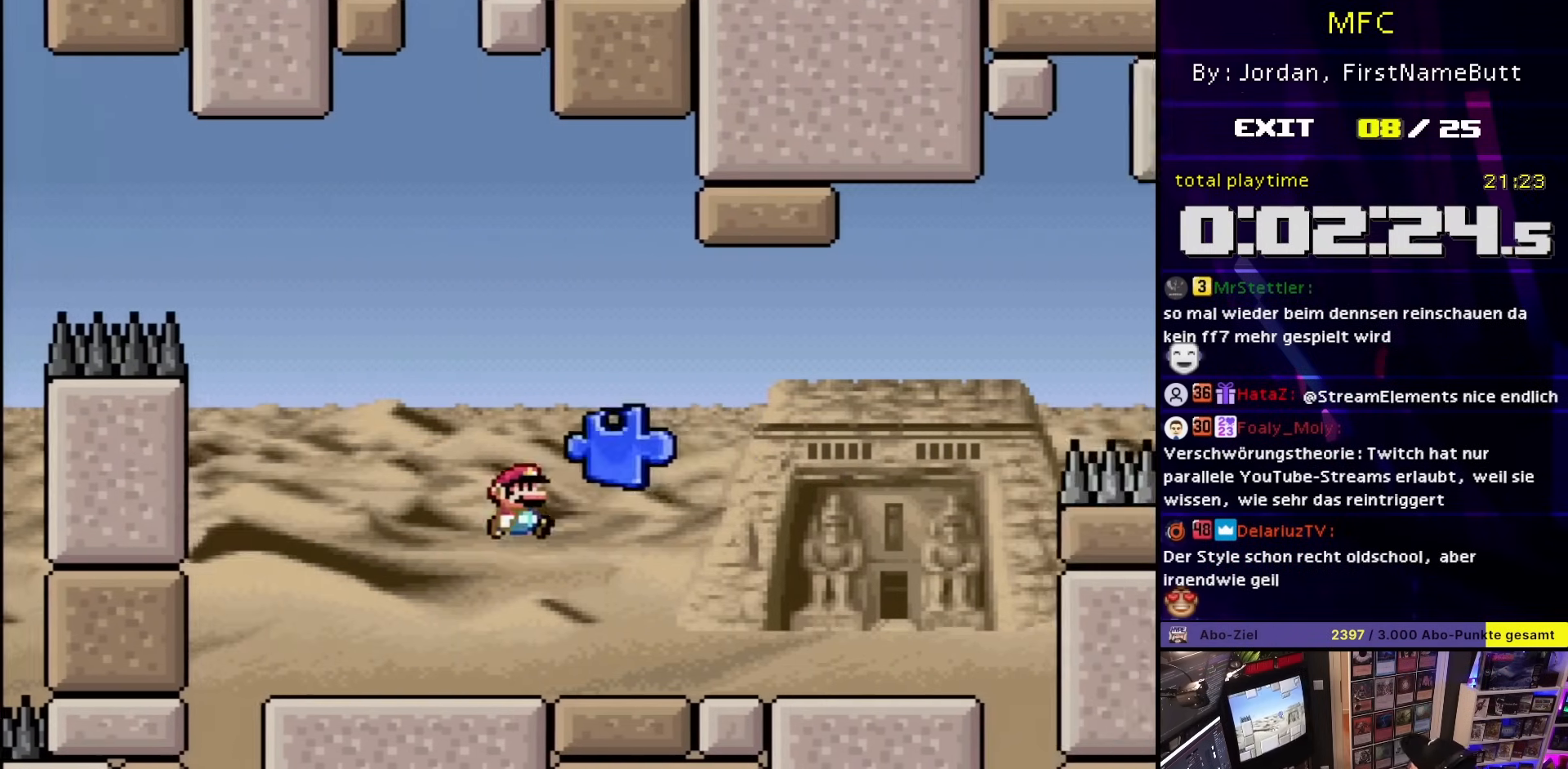
{"buttons": ["A"], "events": [[33, "DPAD_RIGHT", "up"], [83, "Y", "up"], [100, "B", "up"], [217, "A", "down"]]}
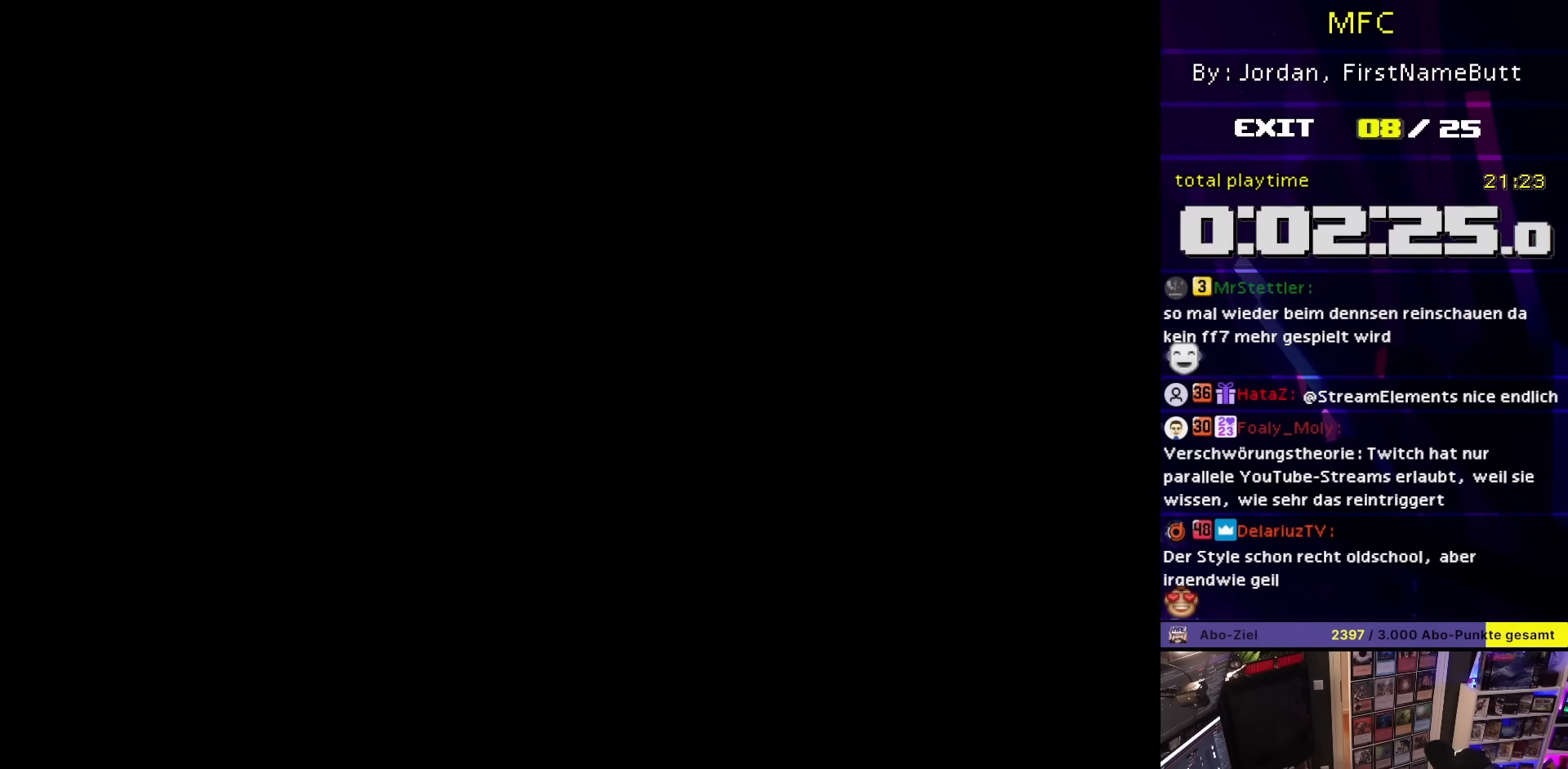
{"buttons": ["A"], "events": []}
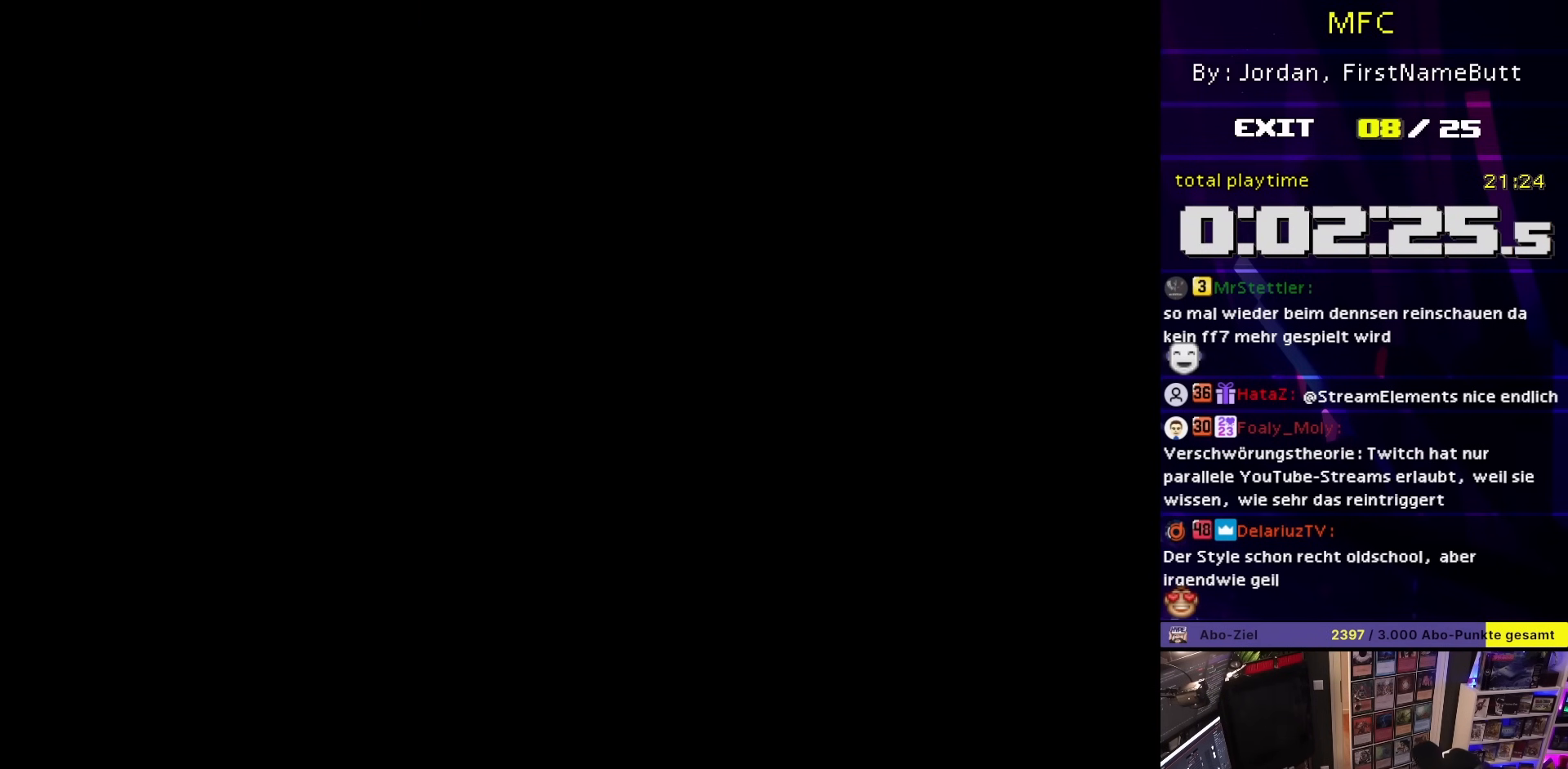
{"buttons": [], "events": [[67, "A", "up"]]}